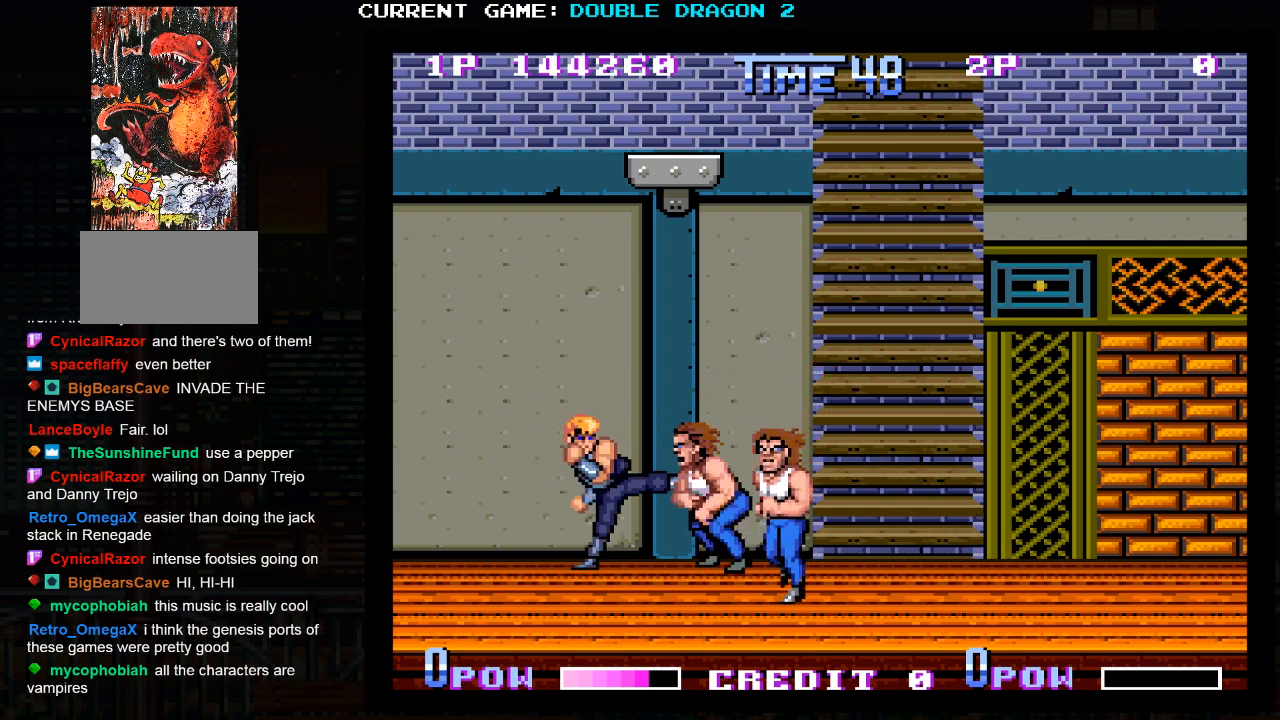
Gameplay with a controller (arcade stick); each line is a JSON object with the inputs held at the frame after it. "events" lists button and stick changes between this image and that frame as [ms after this image, input, new state], when the widget could be followed in between. Not read: L3 R3.
{"buttons": [], "left_stick": "center", "events": [[267, "TRIANGLE", "down"], [317, "TRIANGLE", "up"], [383, "TRIANGLE", "down"], [467, "TRIANGLE", "up"]]}
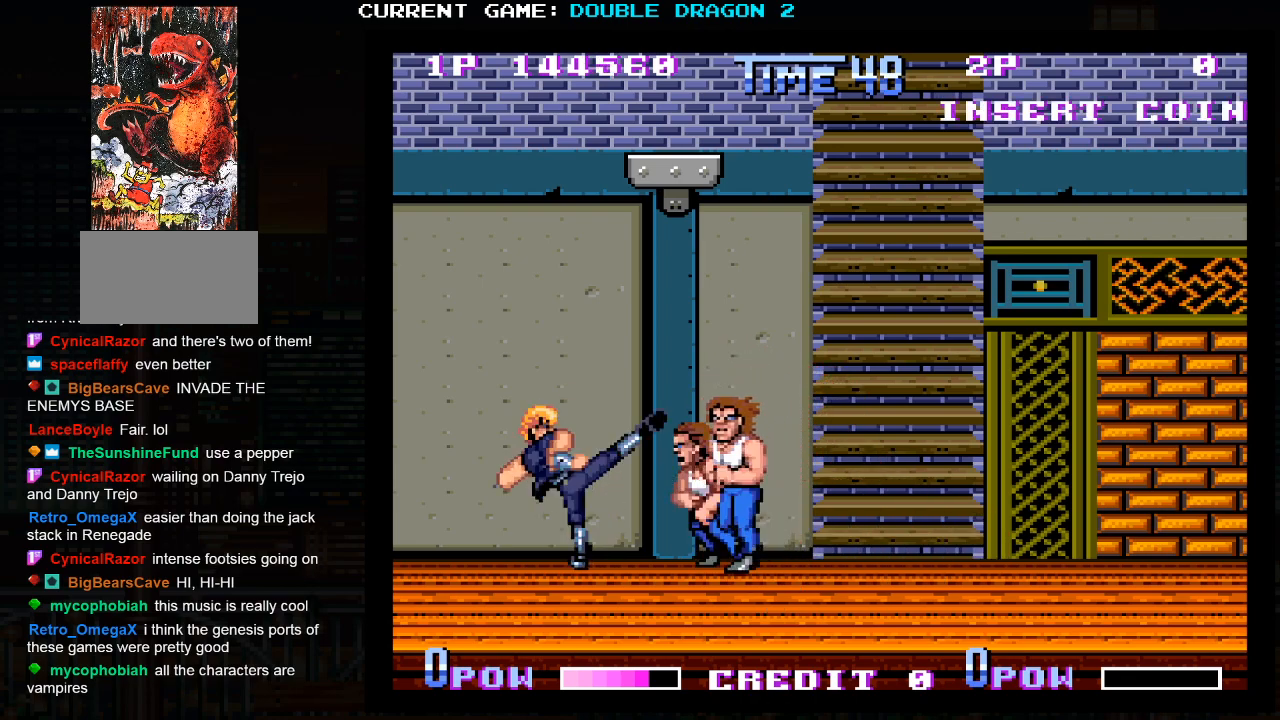
{"buttons": [], "left_stick": "center", "events": [[17, "TRIANGLE", "down"], [100, "TRIANGLE", "up"]]}
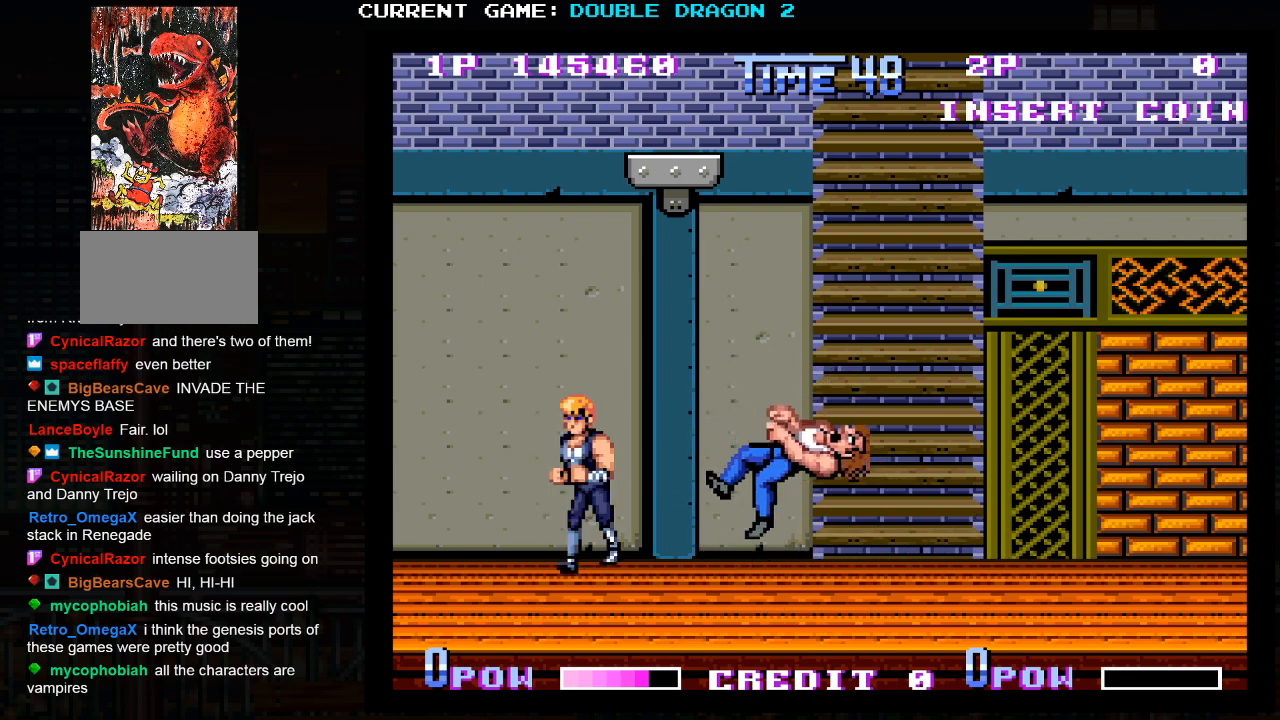
{"buttons": [], "left_stick": "center", "events": []}
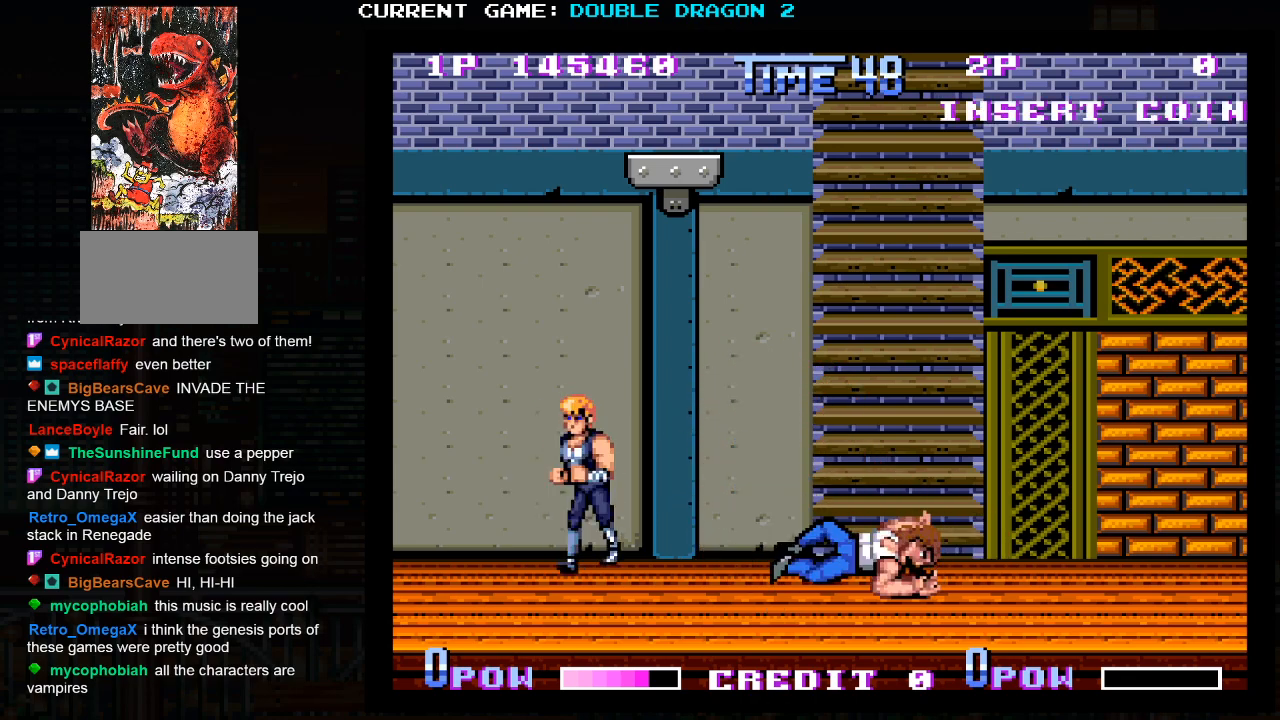
{"buttons": [], "left_stick": "center", "events": []}
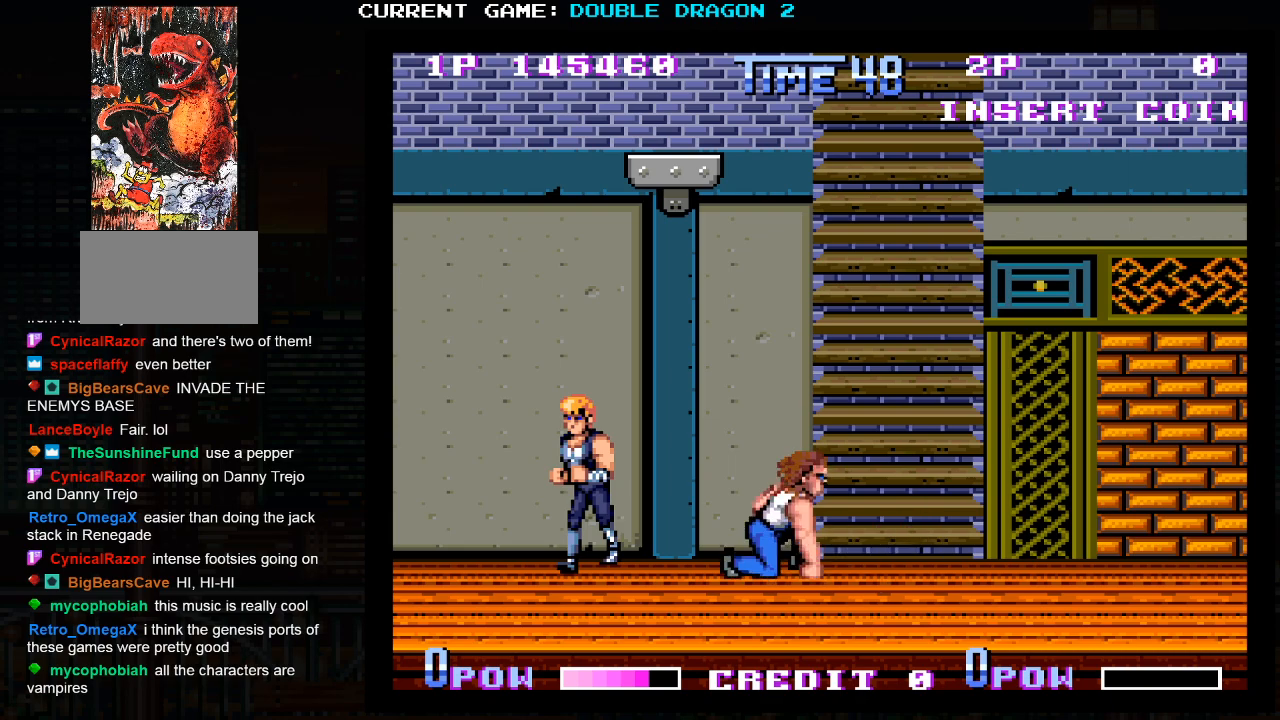
{"buttons": [], "left_stick": "center", "events": [[233, "TRIANGLE", "down"], [350, "TRIANGLE", "up"]]}
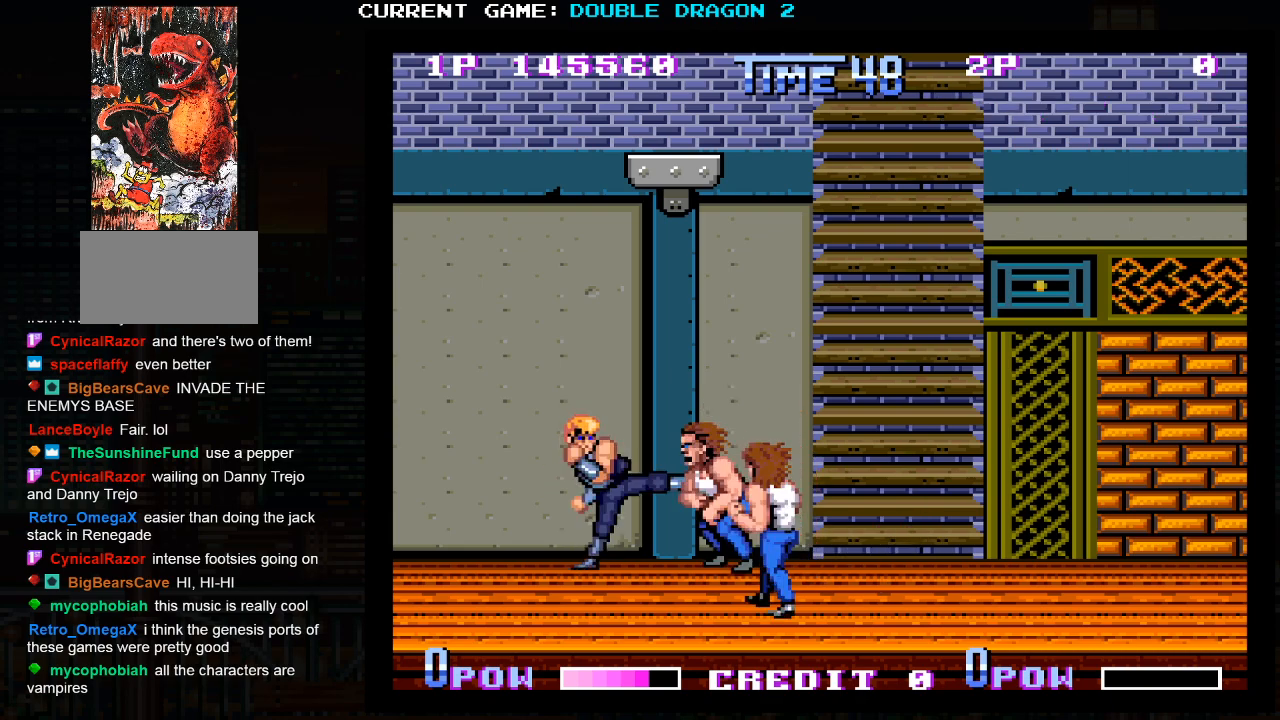
{"buttons": ["TRIANGLE"], "left_stick": "center", "events": [[233, "TRIANGLE", "down"], [300, "TRIANGLE", "up"], [367, "TRIANGLE", "down"], [433, "TRIANGLE", "up"], [500, "TRIANGLE", "down"]]}
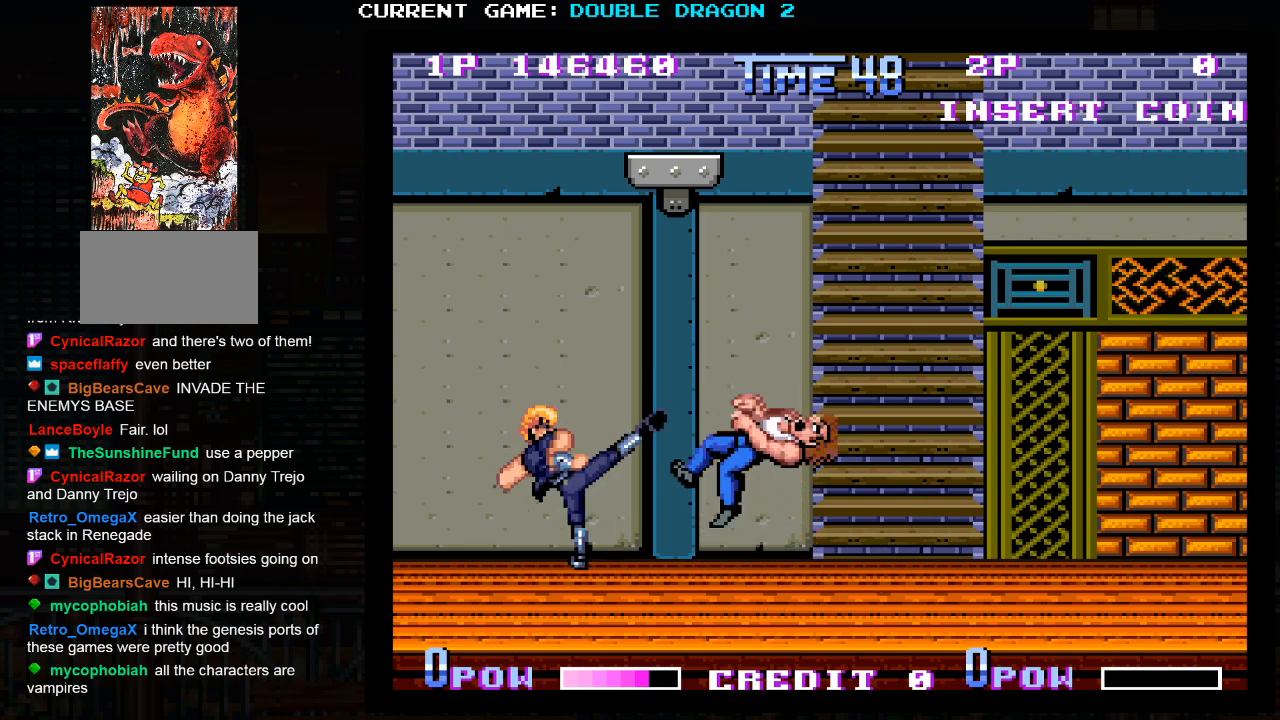
{"buttons": [], "left_stick": "center", "events": [[83, "TRIANGLE", "up"]]}
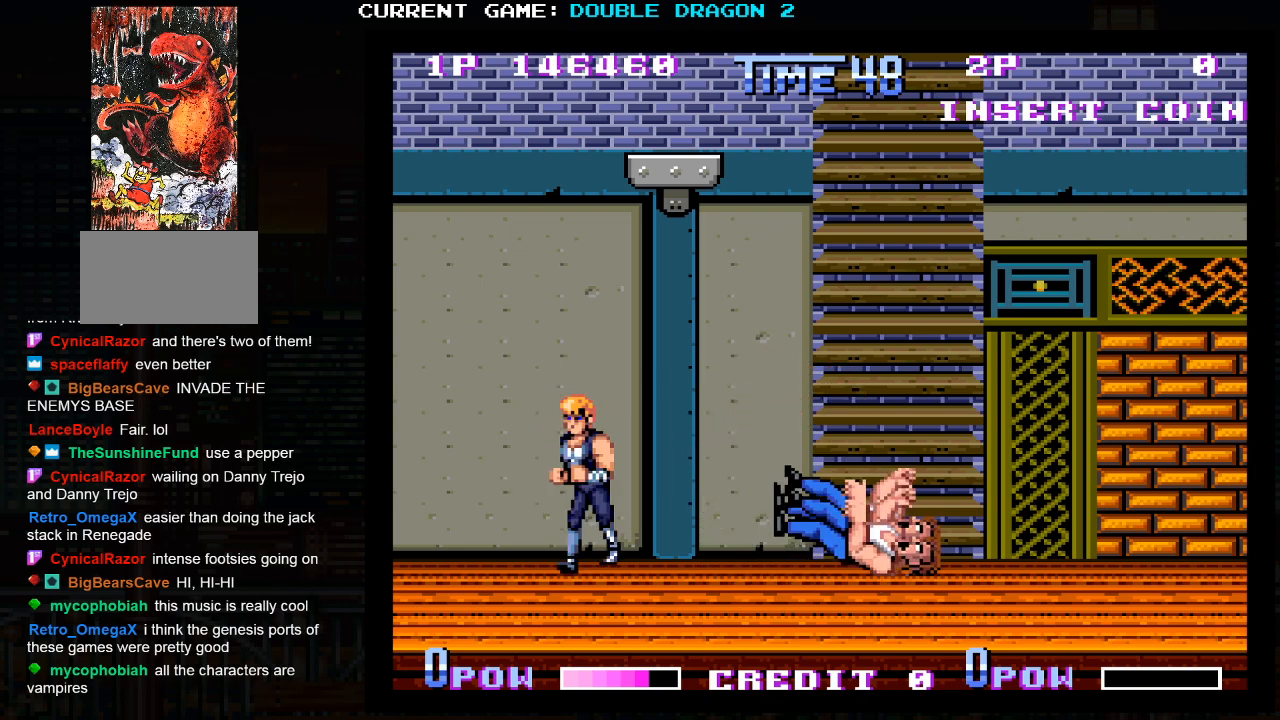
{"buttons": [], "left_stick": "left", "events": [[17, "left_stick", "right"], [367, "left_stick", "center"], [433, "left_stick", "left"]]}
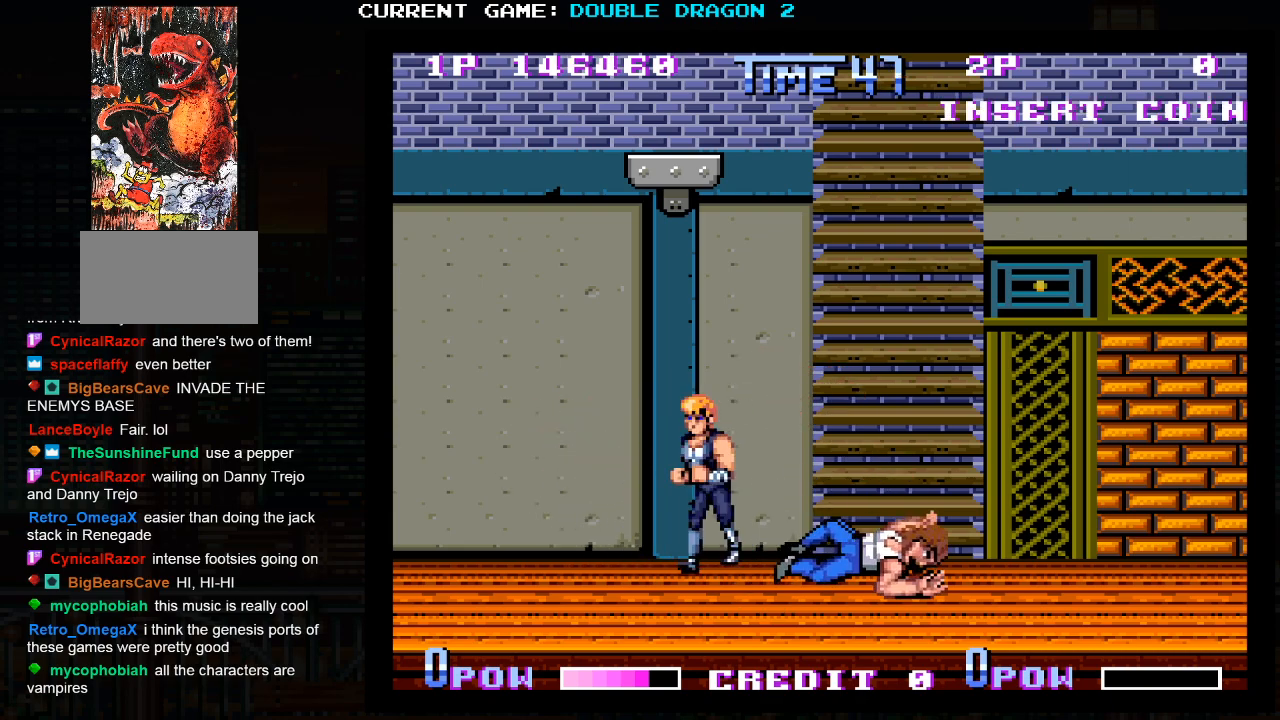
{"buttons": [], "left_stick": "center", "events": [[167, "left_stick", "center"]]}
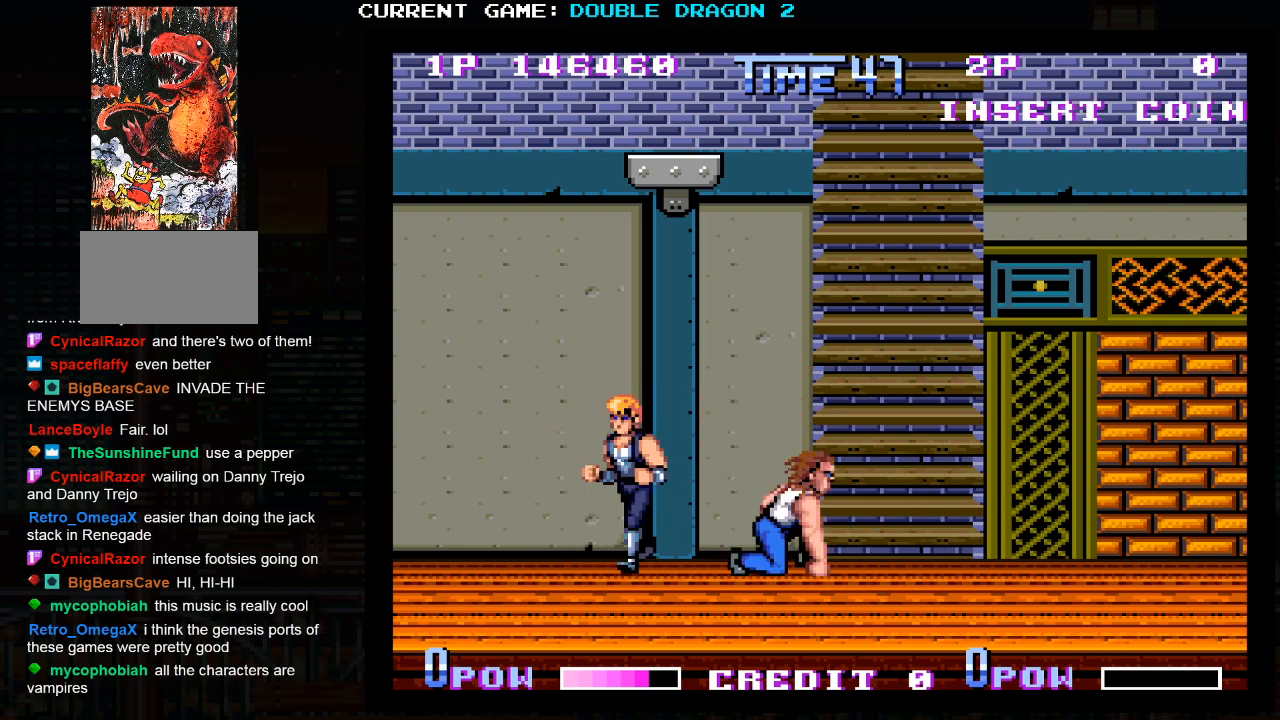
{"buttons": [], "left_stick": "center", "events": [[183, "TRIANGLE", "down"], [267, "TRIANGLE", "up"]]}
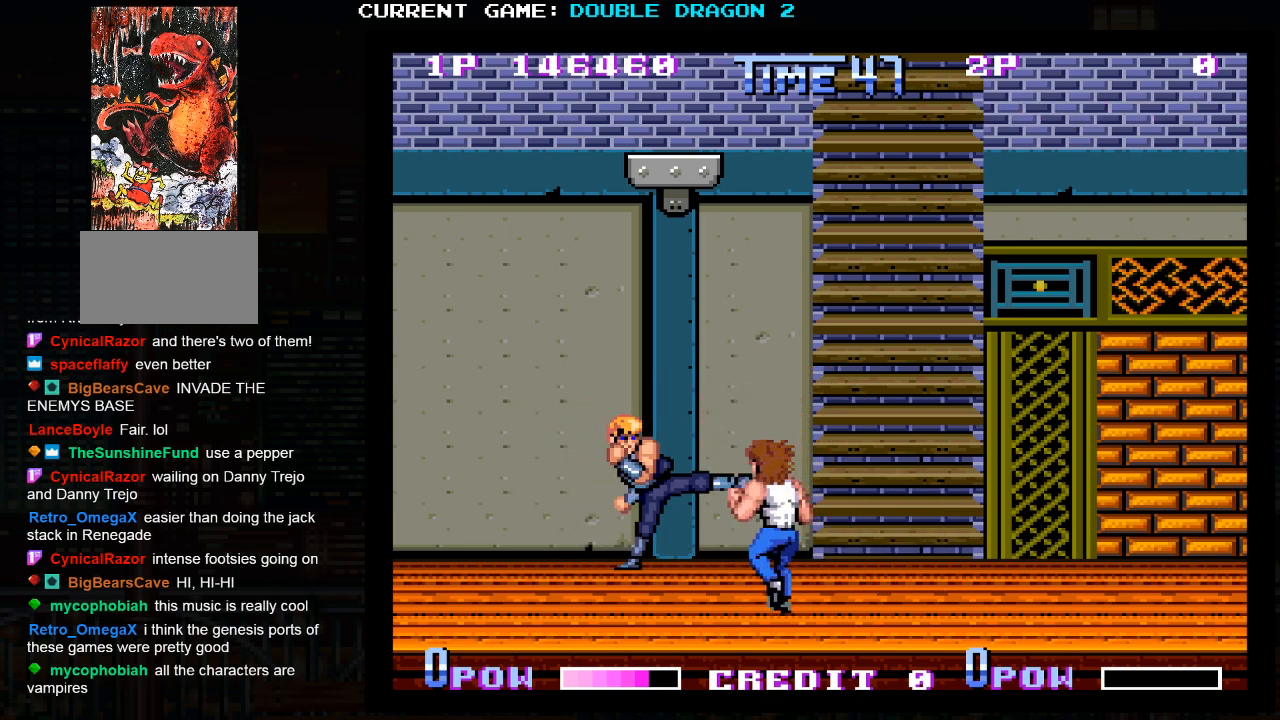
{"buttons": [], "left_stick": "center", "events": [[200, "left_stick", "left"], [400, "TRIANGLE", "down"], [400, "left_stick", "center"], [500, "TRIANGLE", "up"]]}
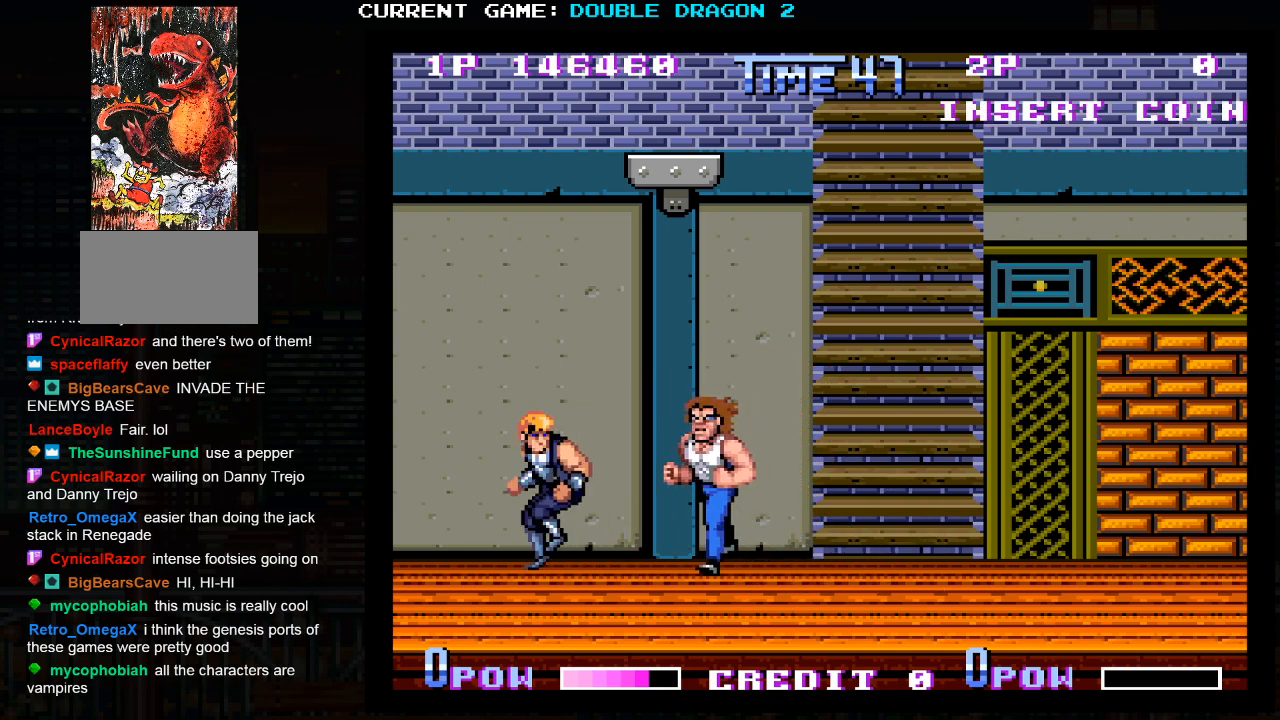
{"buttons": [], "left_stick": "right", "events": [[267, "left_stick", "right"], [417, "TRIANGLE", "down"], [483, "TRIANGLE", "up"]]}
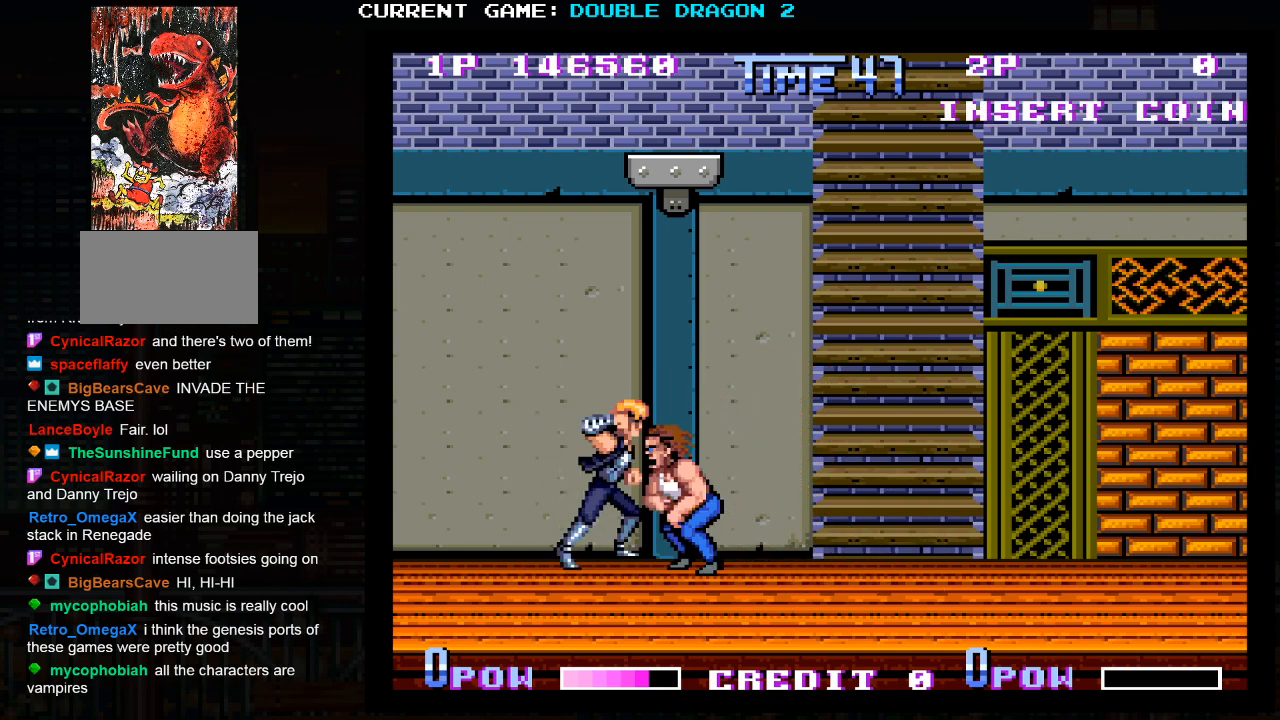
{"buttons": [], "left_stick": "right", "events": [[33, "TRIANGLE", "down"], [133, "TRIANGLE", "up"], [417, "TRIANGLE", "down"], [500, "TRIANGLE", "up"]]}